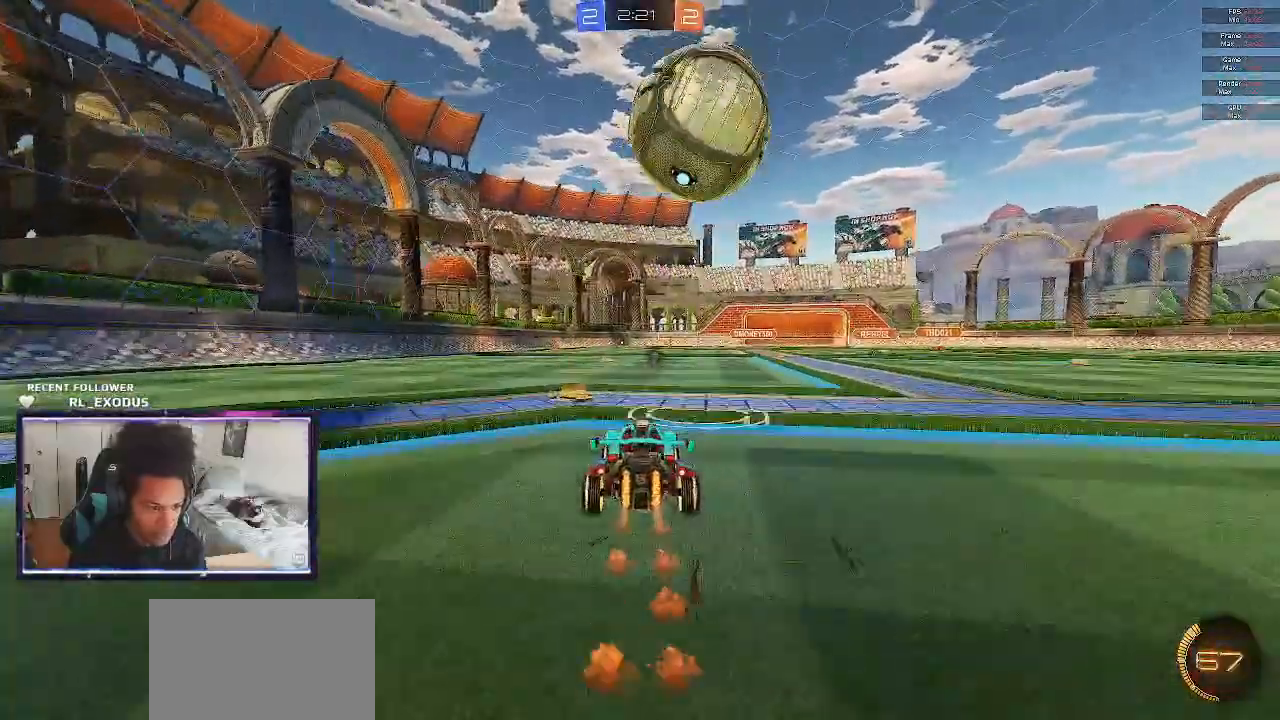
Gameplay with a controller (PlayStation layout); each line is a JSON object with the inputs held at the frame after it. "events" lists button and stick changes between this image and that frame as [ms after this image, input, new state], when the widget could be followed in between. Not read: HOME.
{"buttons": ["R1"], "left_stick": "down", "right_stick": "center", "events": [[67, "CROSS", "down"], [67, "left_stick", "down"], [100, "SQUARE", "down"], [167, "SQUARE", "up"], [200, "CROSS", "up"], [200, "left_stick", "center"], [267, "CROSS", "down"], [267, "SQUARE", "down"], [300, "left_stick", "down"], [367, "CROSS", "up"], [367, "R2", "up"], [367, "SQUARE", "up"], [467, "R1", "down"]]}
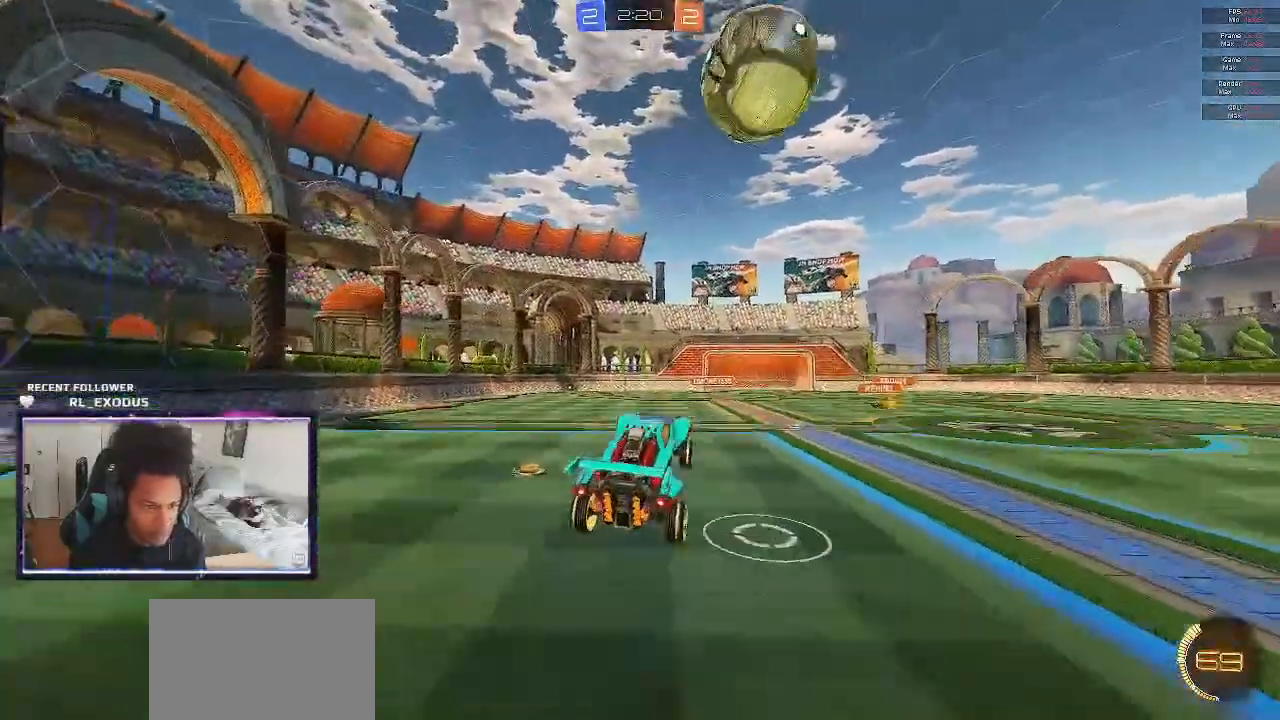
{"buttons": ["SQUARE", "R1"], "left_stick": "center", "right_stick": "center", "events": [[33, "SQUARE", "down"], [167, "left_stick", "up"], [300, "left_stick", "center"]]}
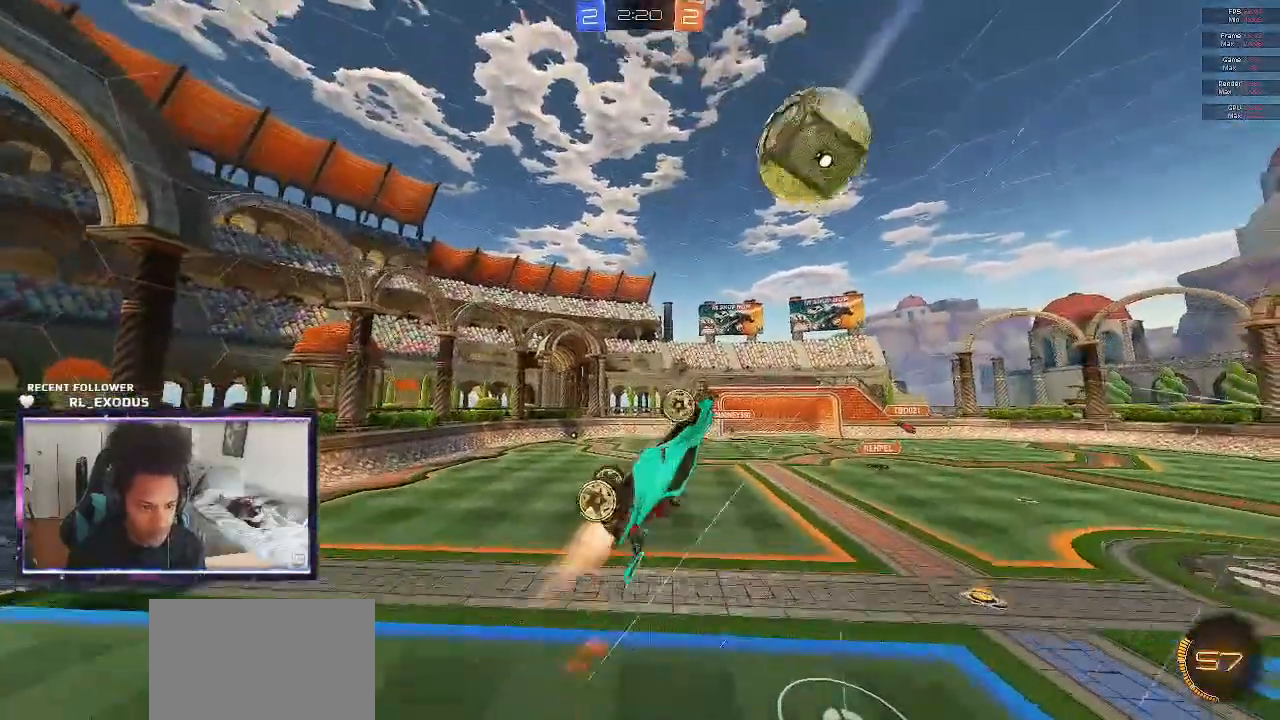
{"buttons": [], "left_stick": "up", "right_stick": "center", "events": [[233, "SQUARE", "up"], [300, "R1", "up"], [300, "left_stick", "up"]]}
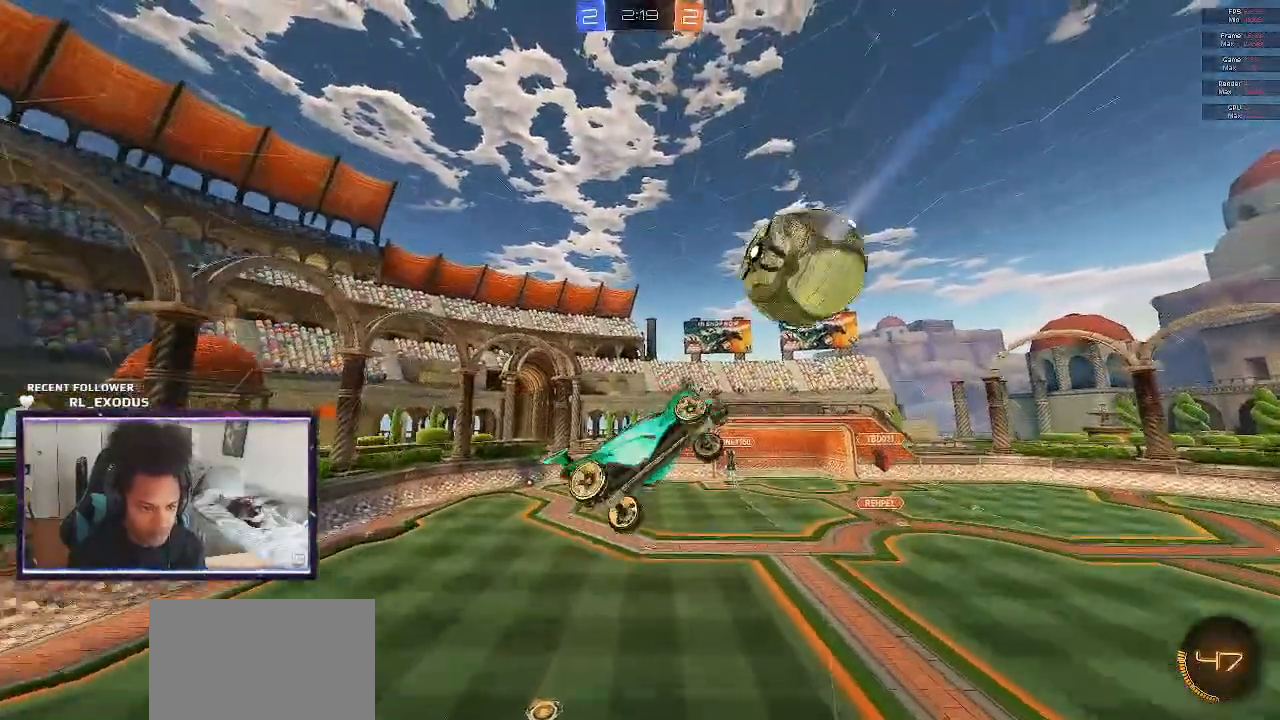
{"buttons": ["SQUARE"], "left_stick": "down-right", "right_stick": "center", "events": [[167, "SQUARE", "down"], [167, "left_stick", "center"], [500, "left_stick", "down-right"]]}
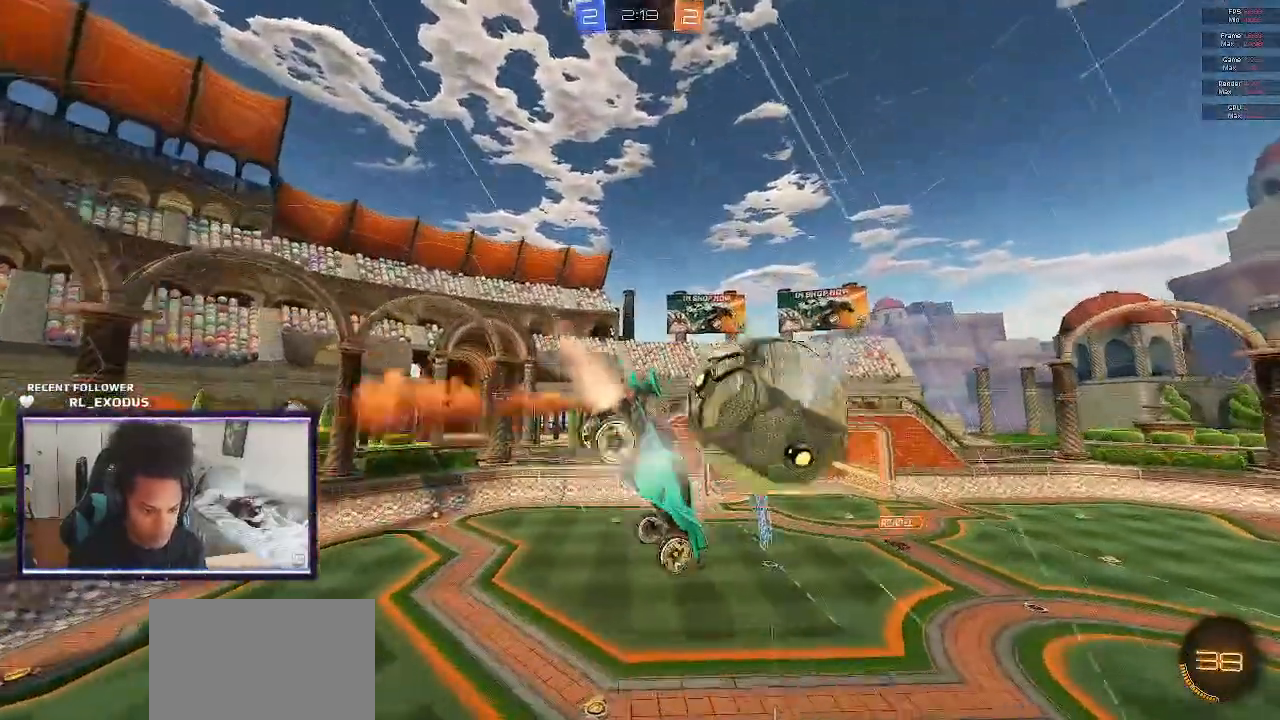
{"buttons": ["L1", "R2"], "left_stick": "down-right", "right_stick": "center", "events": [[100, "L1", "down"], [100, "SQUARE", "up"], [200, "R2", "down"], [400, "TRIANGLE", "down"], [500, "TRIANGLE", "up"]]}
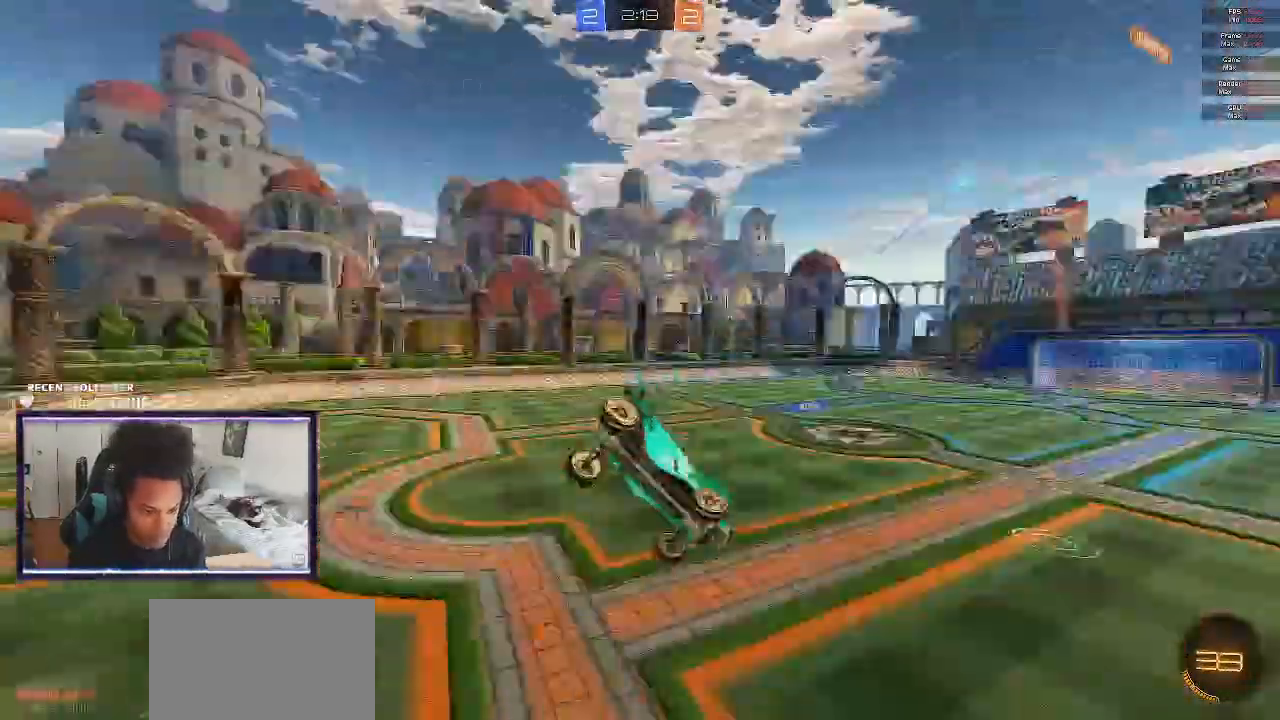
{"buttons": ["R2"], "left_stick": "left", "right_stick": "center", "events": [[183, "left_stick", "down-left"], [283, "left_stick", "left"], [433, "CROSS", "down"], [467, "L1", "up"], [500, "CROSS", "up"]]}
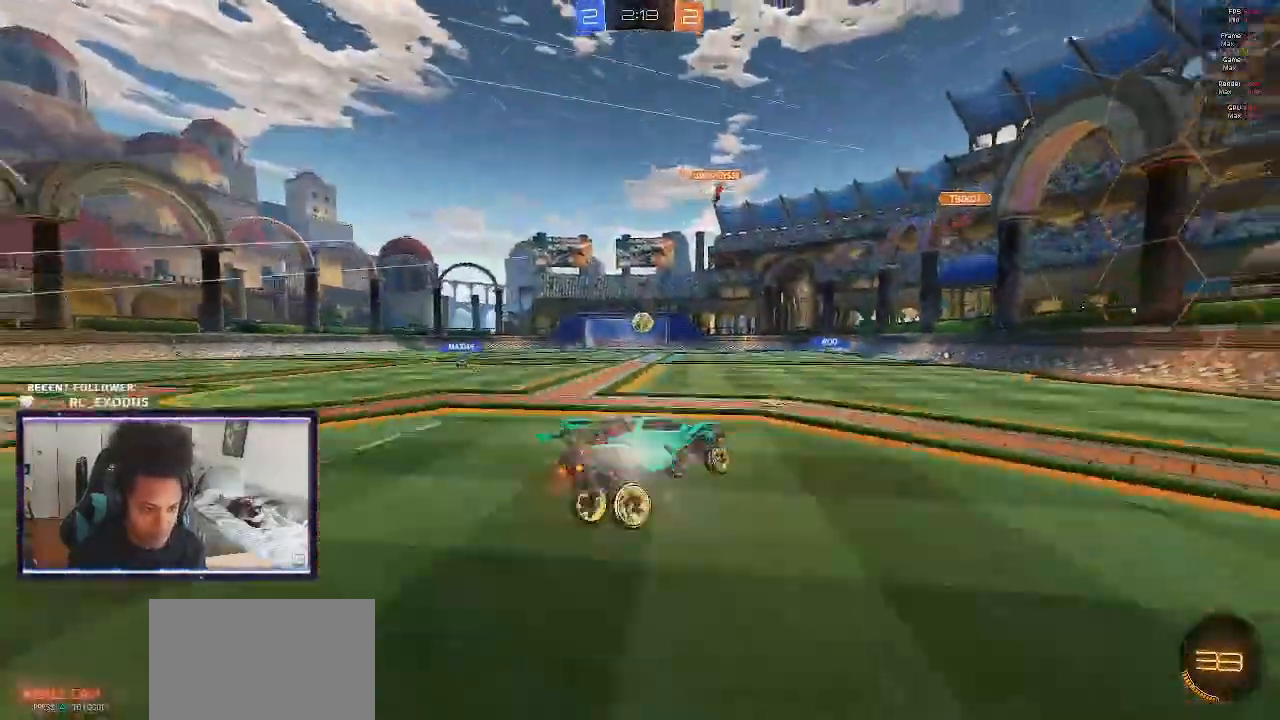
{"buttons": ["R2"], "left_stick": "right", "right_stick": "center", "events": [[67, "left_stick", "center"], [317, "left_stick", "right"], [433, "TRIANGLE", "down"], [467, "TRIANGLE", "up"]]}
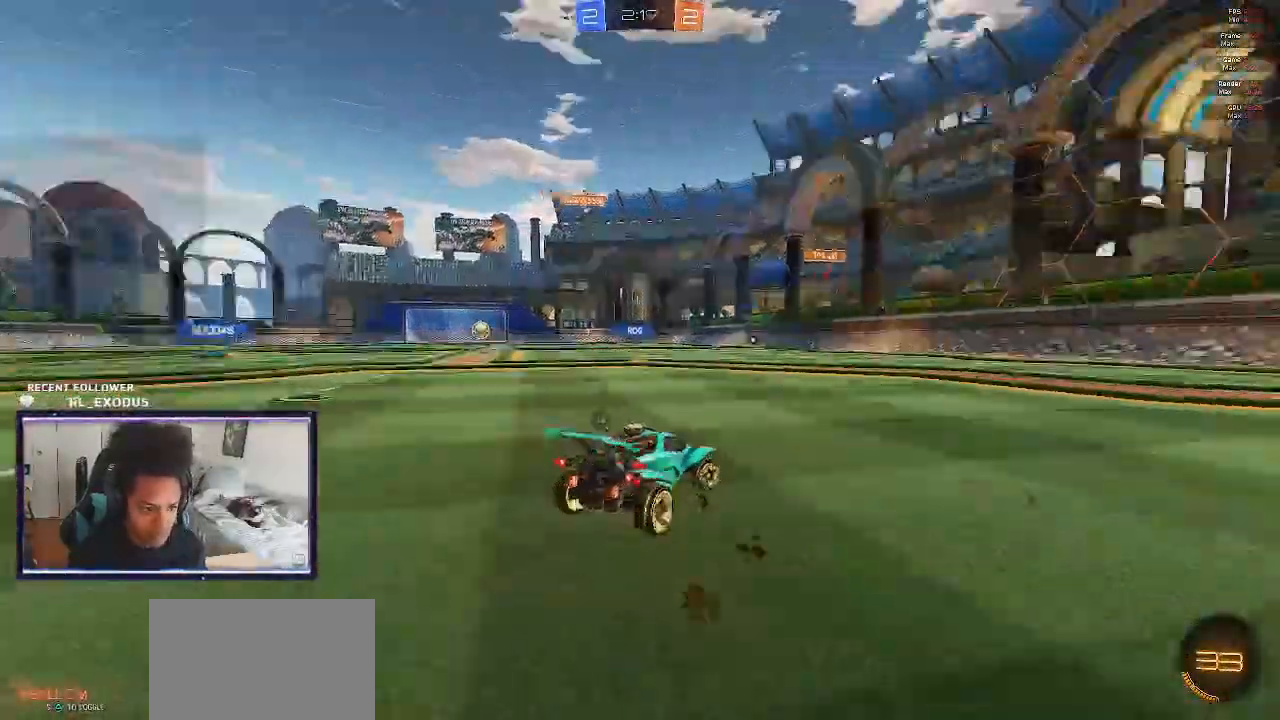
{"buttons": ["SQUARE", "R2"], "left_stick": "right", "right_stick": "center", "events": [[367, "SQUARE", "down"]]}
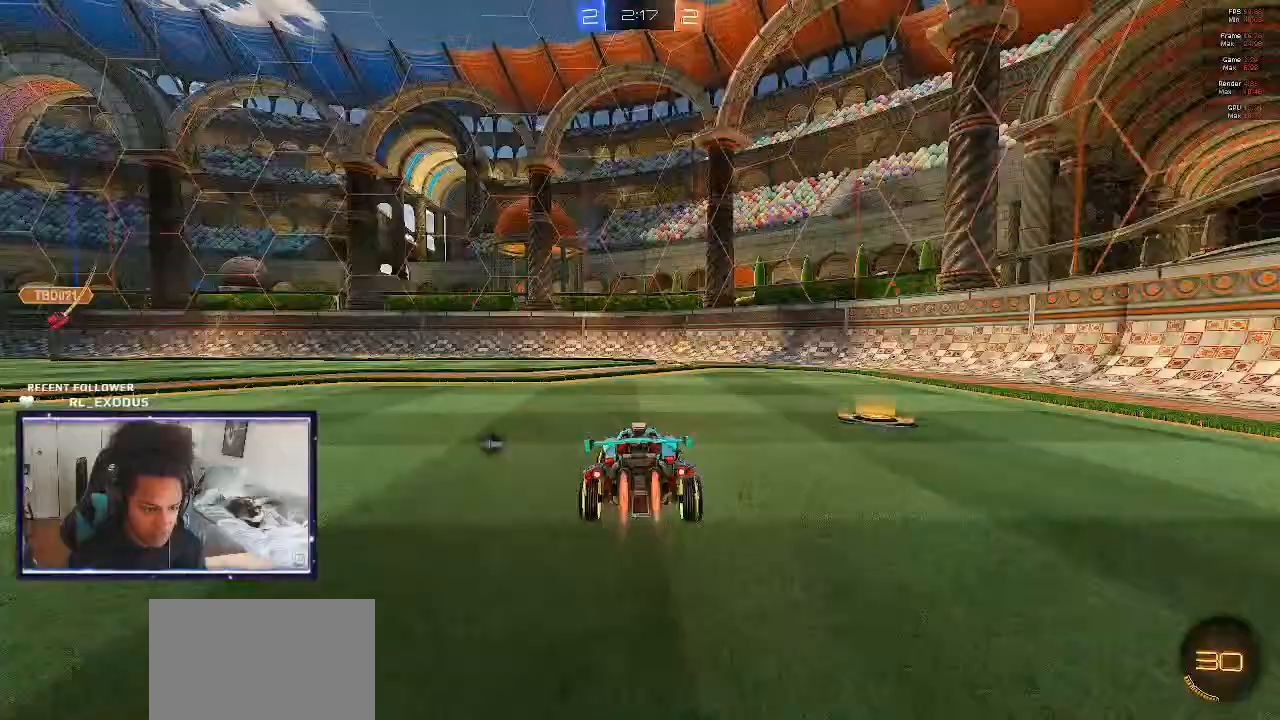
{"buttons": ["SQUARE", "R2"], "left_stick": "left", "right_stick": "center", "events": [[267, "left_stick", "left"]]}
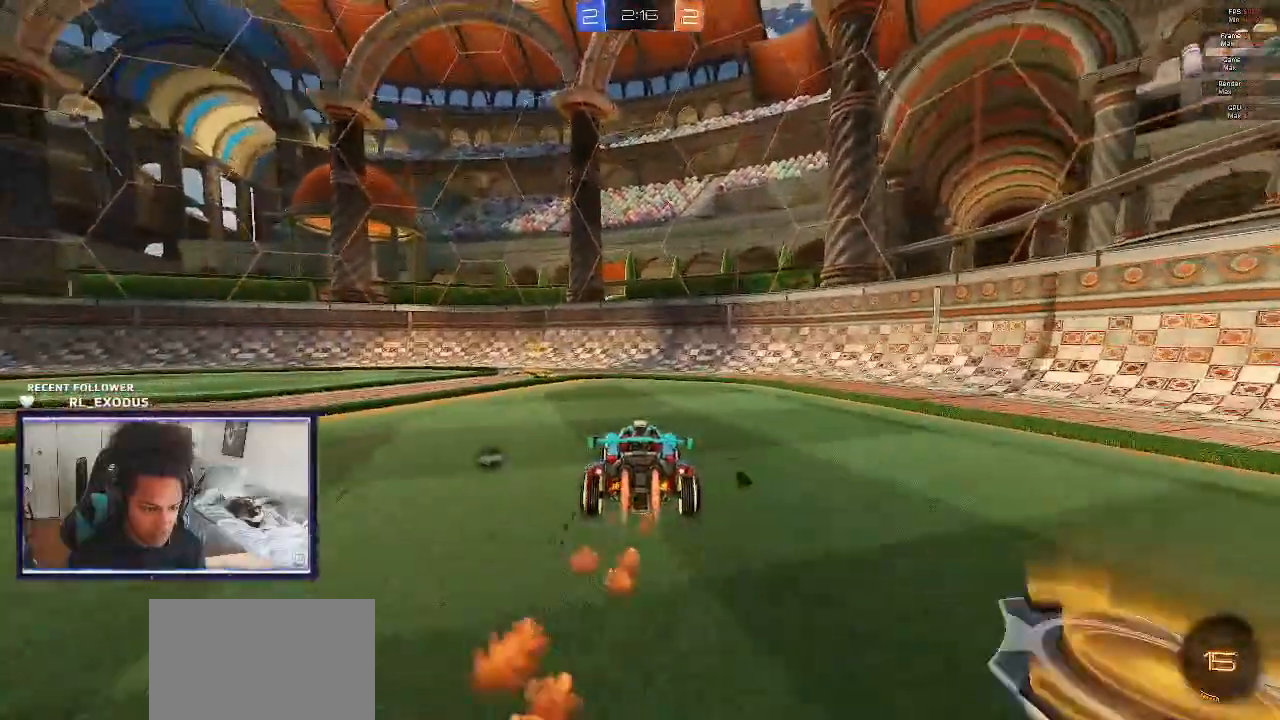
{"buttons": ["SQUARE", "R2"], "left_stick": "left", "right_stick": "center", "events": [[100, "TRIANGLE", "down"], [267, "TRIANGLE", "up"]]}
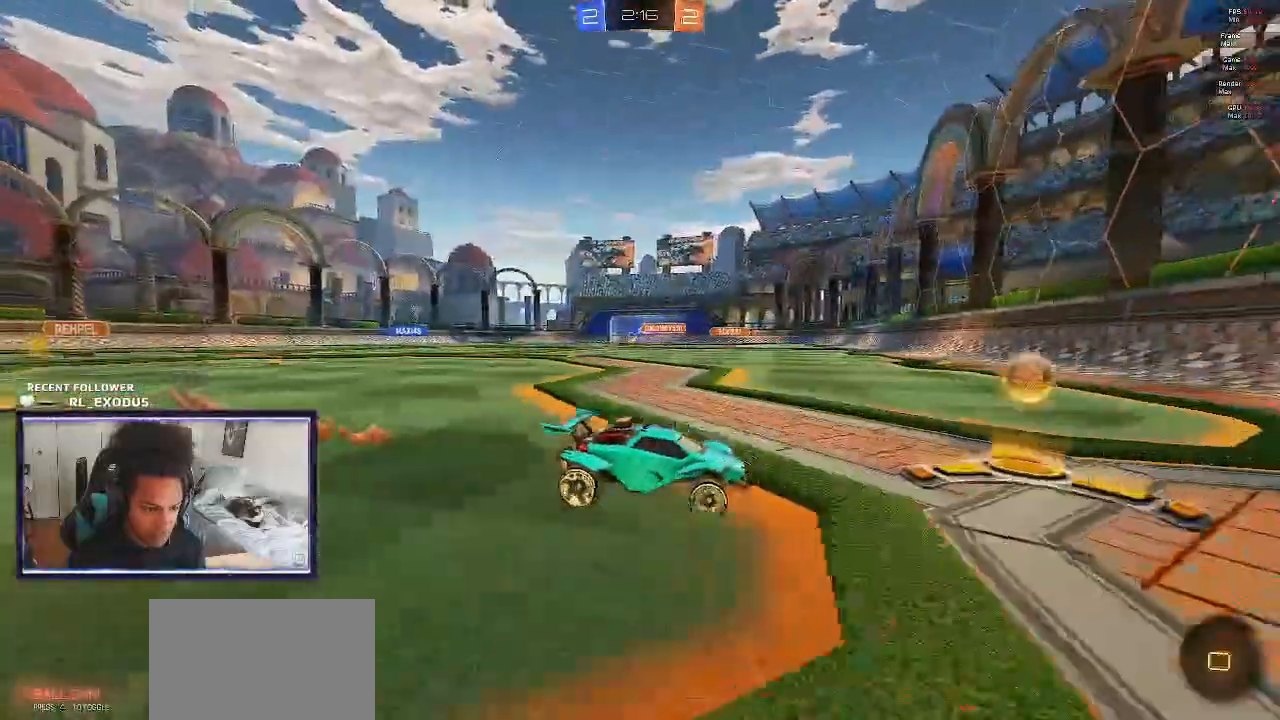
{"buttons": ["SQUARE", "R2"], "left_stick": "left", "right_stick": "center", "events": []}
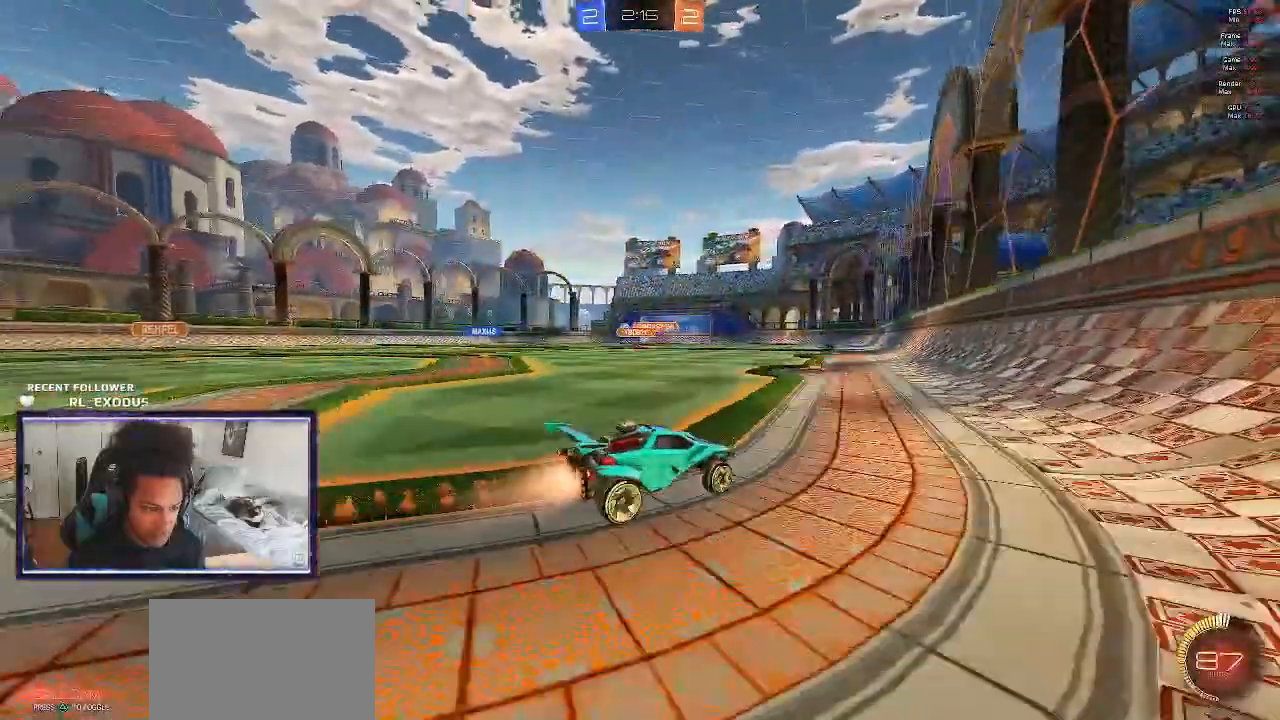
{"buttons": ["CROSS", "L1", "R2"], "left_stick": "right", "right_stick": "center", "events": [[100, "SQUARE", "up"], [400, "CROSS", "down"], [400, "L1", "down"], [433, "CROSS", "up"], [467, "left_stick", "right"], [500, "CROSS", "down"]]}
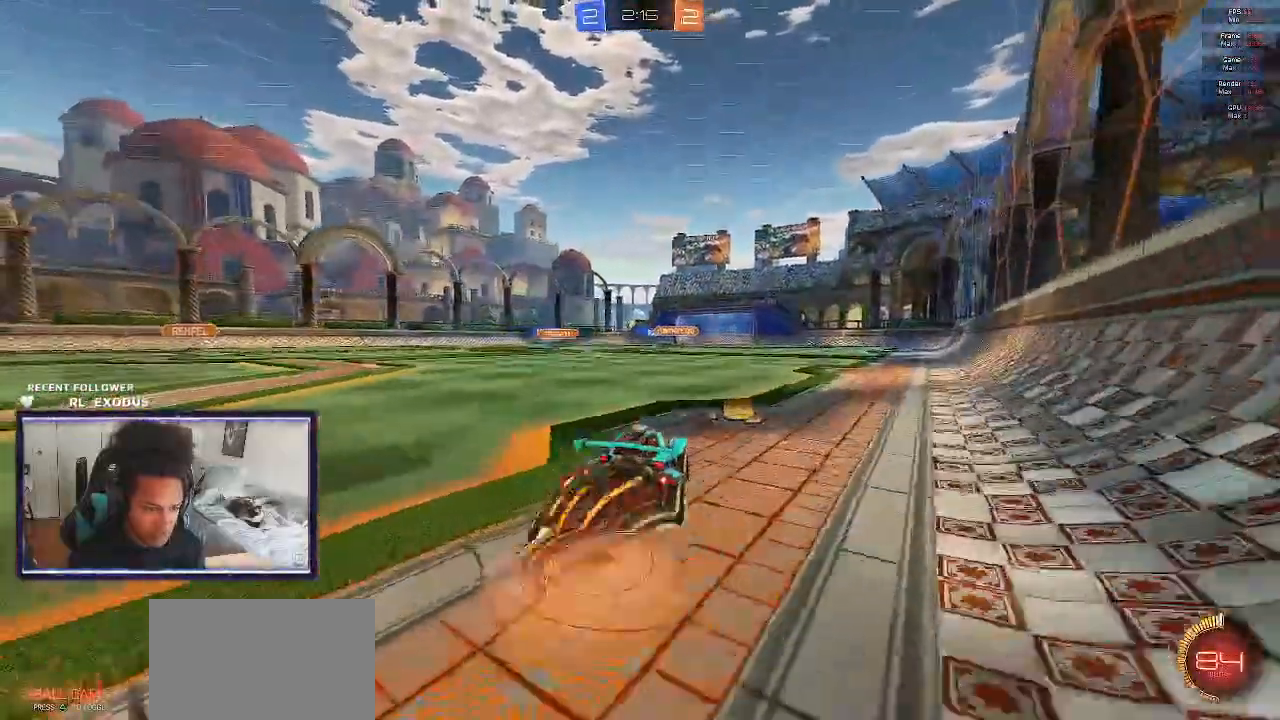
{"buttons": ["L1", "R2"], "left_stick": "right", "right_stick": "center", "events": [[33, "SQUARE", "down"], [67, "CROSS", "up"], [67, "left_stick", "down-right"], [167, "SQUARE", "up"], [267, "left_stick", "up-right"], [367, "left_stick", "down-right"], [500, "left_stick", "right"]]}
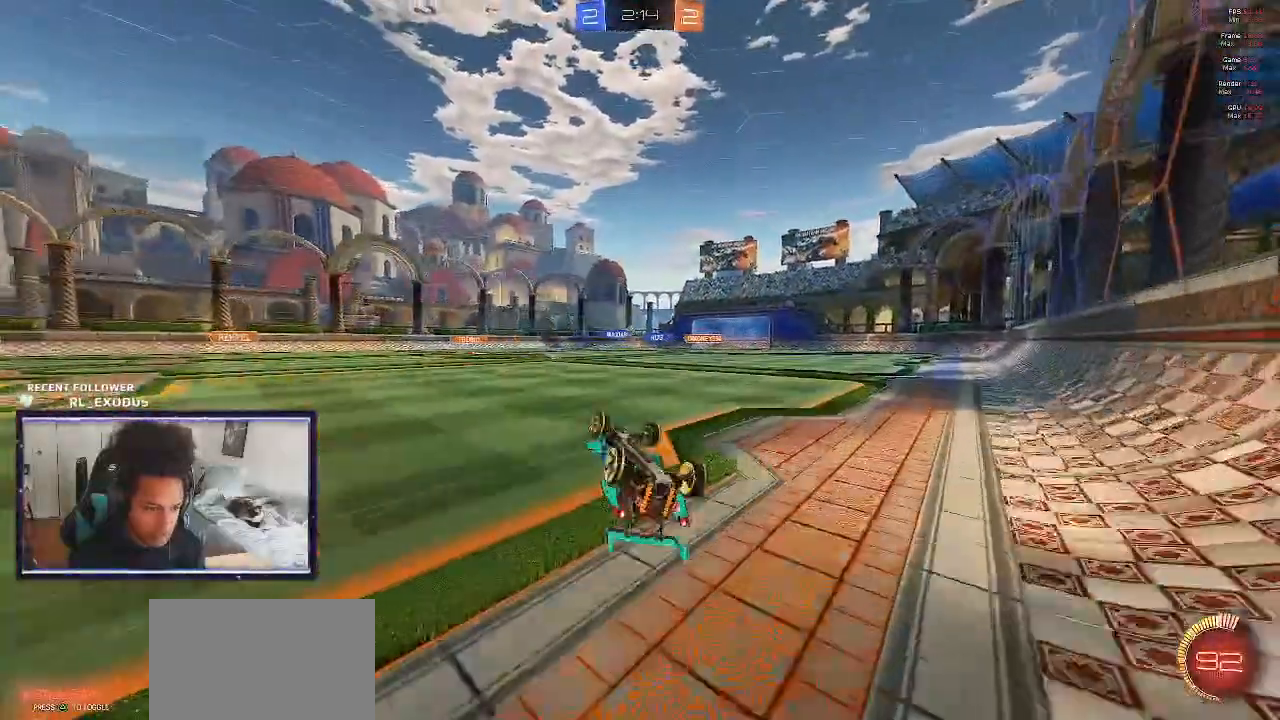
{"buttons": ["R2"], "left_stick": "center", "right_stick": "center", "events": [[100, "L1", "up"], [100, "left_stick", "center"]]}
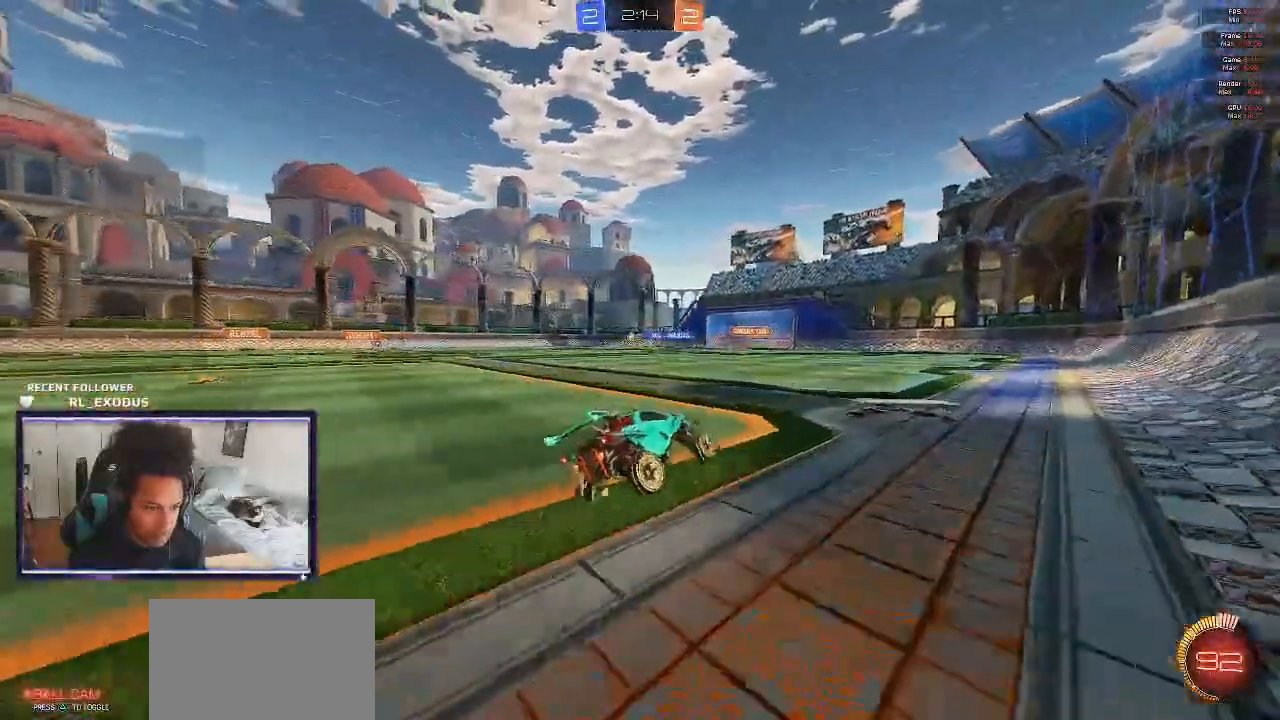
{"buttons": ["R2"], "left_stick": "left", "right_stick": "center", "events": [[467, "left_stick", "left"]]}
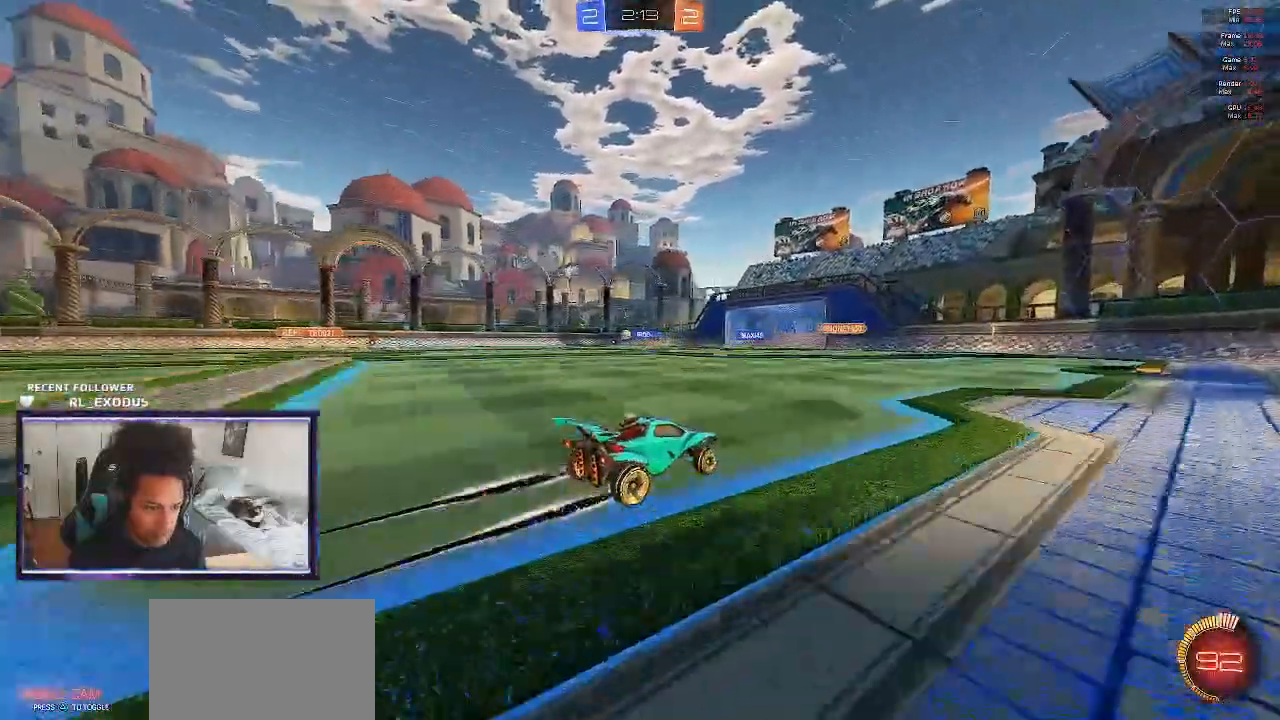
{"buttons": ["R2"], "left_stick": "center", "right_stick": "center", "events": [[500, "left_stick", "center"]]}
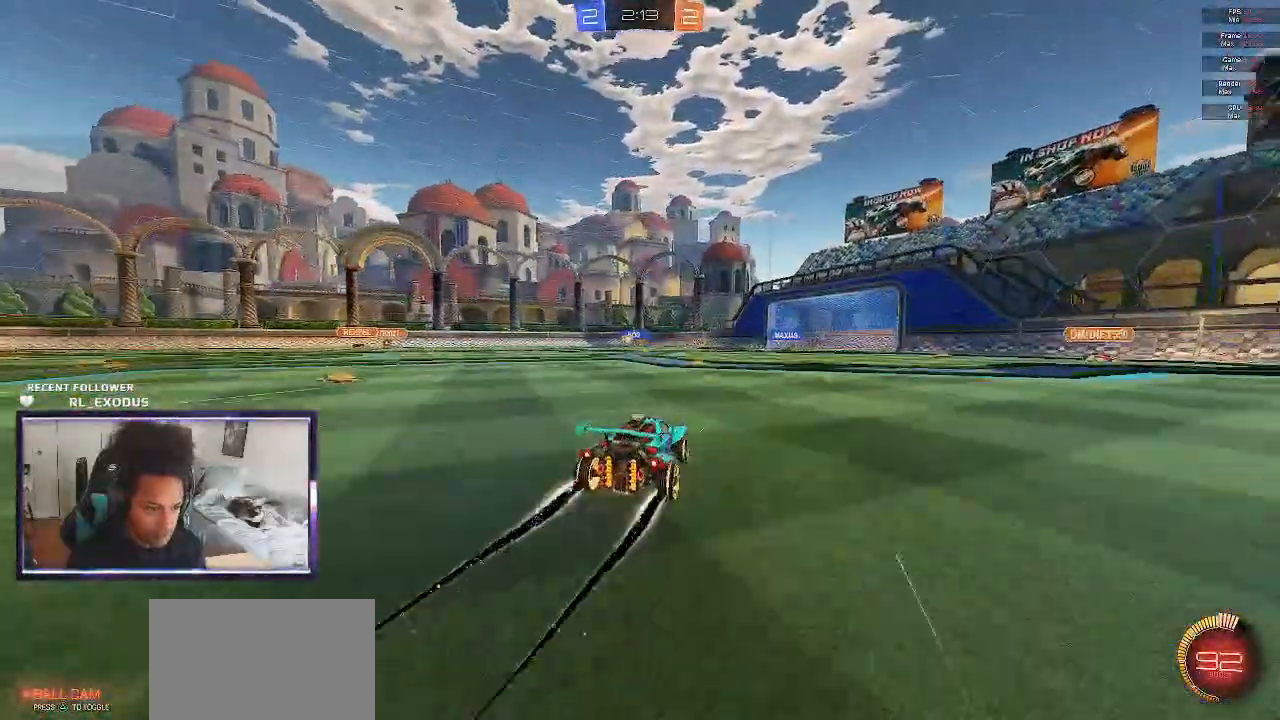
{"buttons": ["R2"], "left_stick": "center", "right_stick": "center", "events": []}
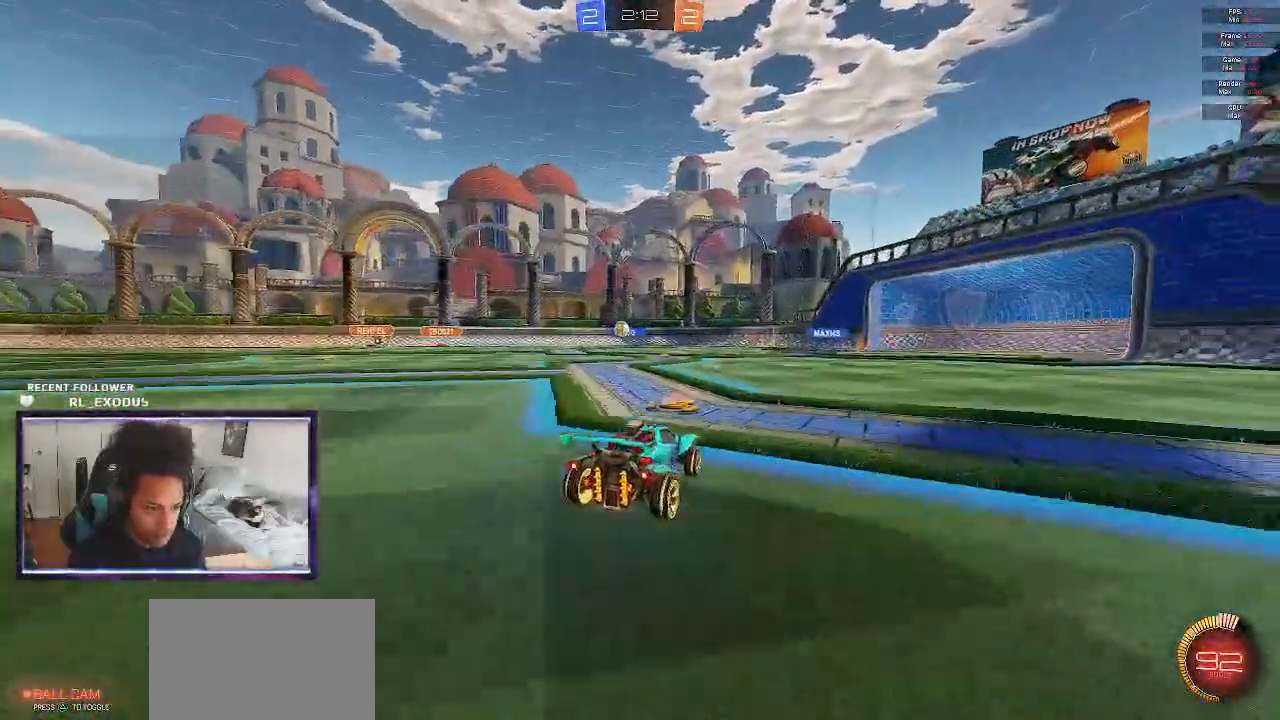
{"buttons": ["R2"], "left_stick": "left", "right_stick": "center", "events": [[83, "left_stick", "left"], [400, "L1", "down"], [500, "L1", "up"]]}
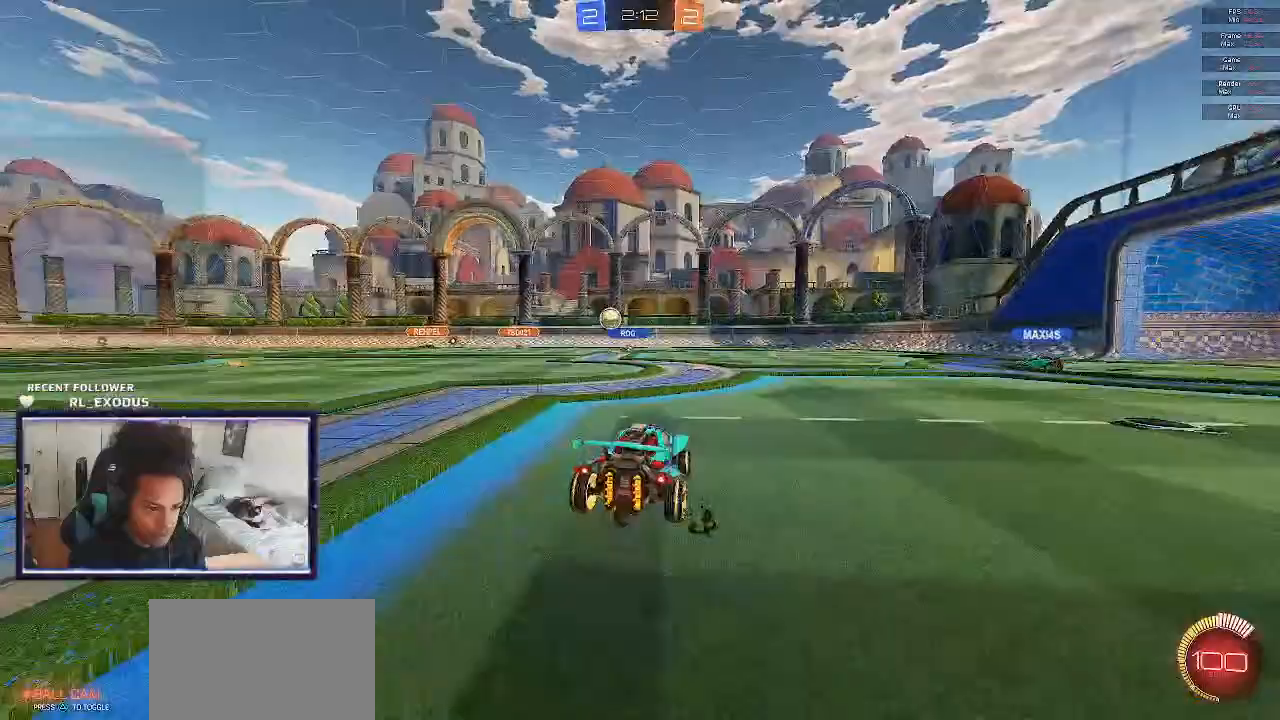
{"buttons": ["SQUARE", "R2"], "left_stick": "left", "right_stick": "center", "events": [[133, "SQUARE", "down"]]}
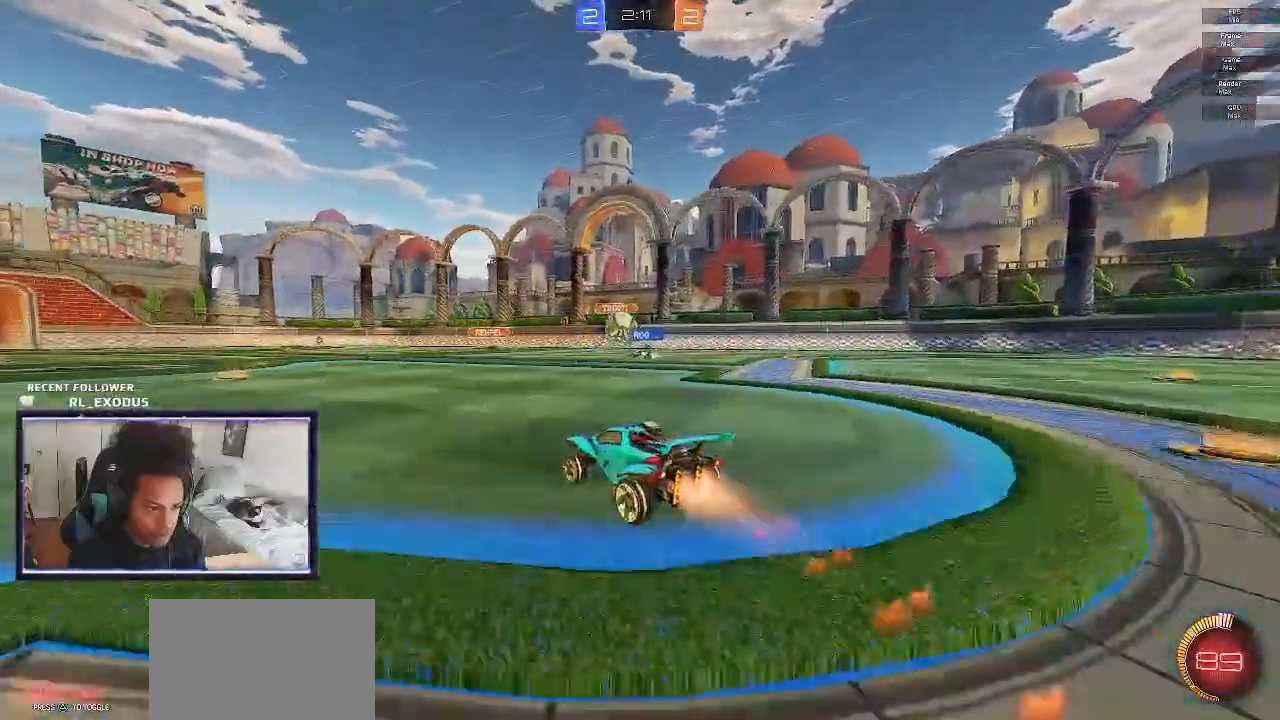
{"buttons": ["R2"], "left_stick": "left", "right_stick": "center", "events": [[67, "SQUARE", "up"]]}
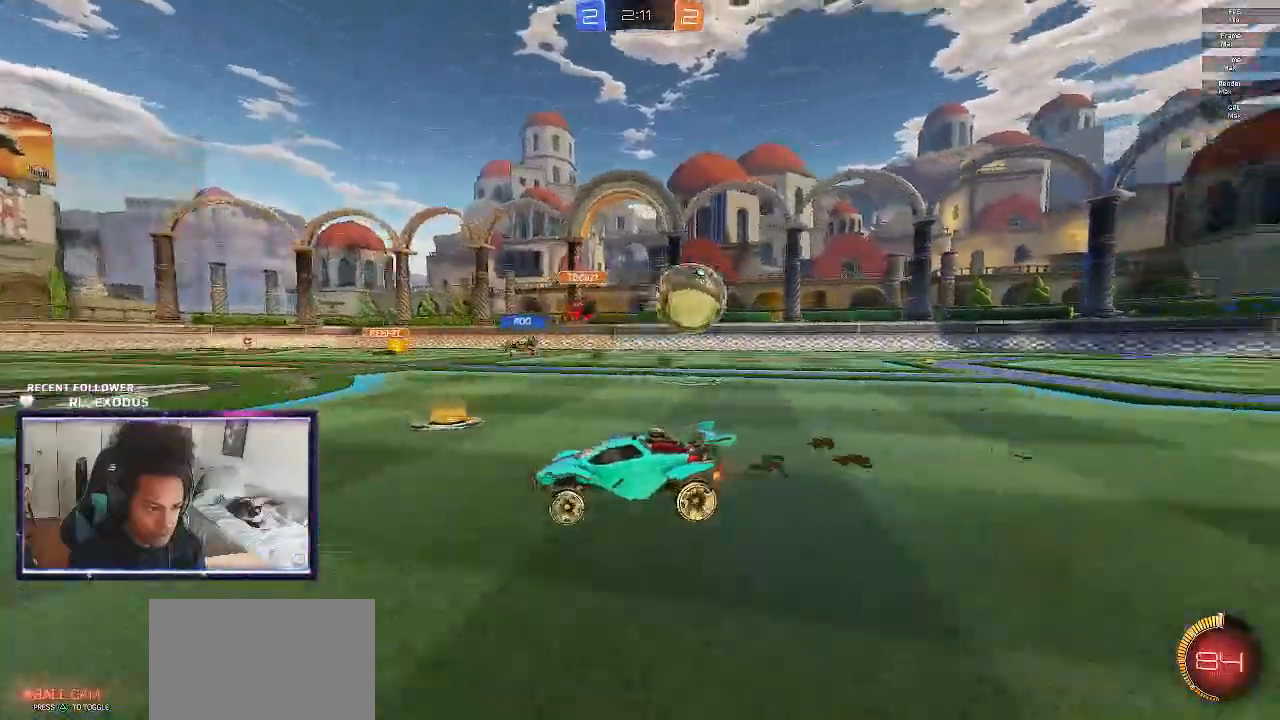
{"buttons": ["R2"], "left_stick": "left", "right_stick": "center", "events": []}
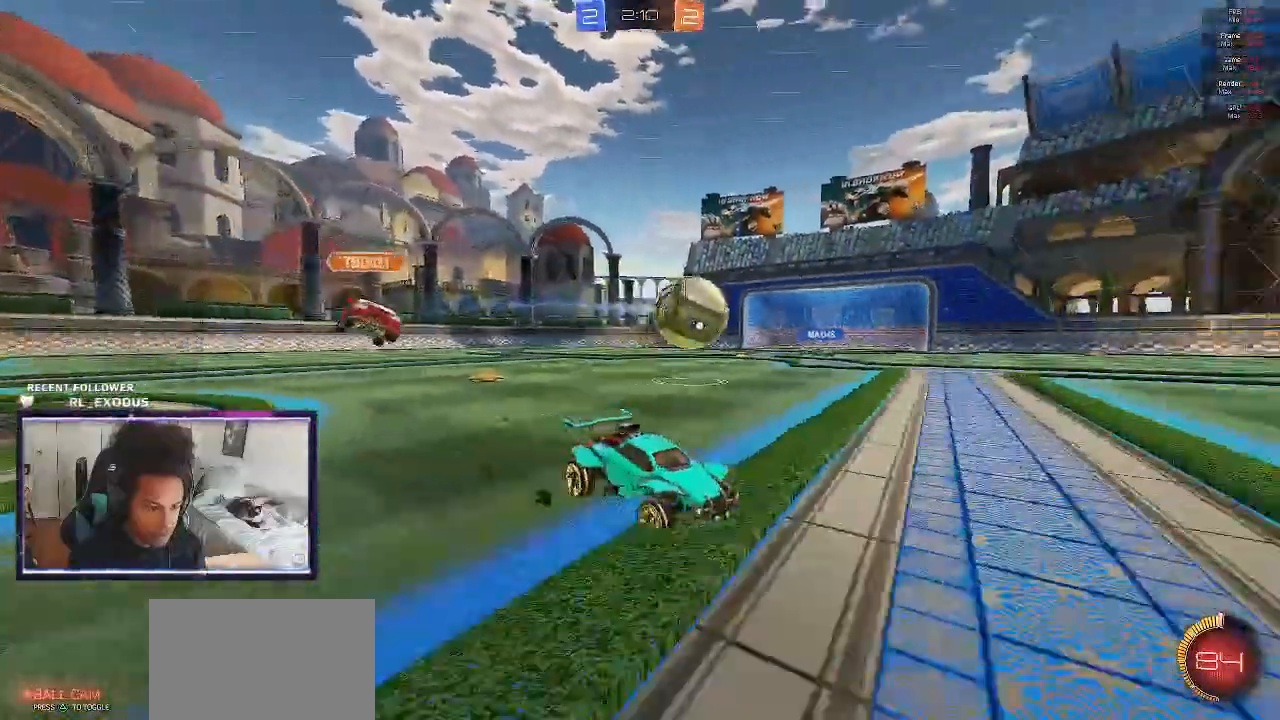
{"buttons": ["R2"], "left_stick": "left", "right_stick": "center", "events": []}
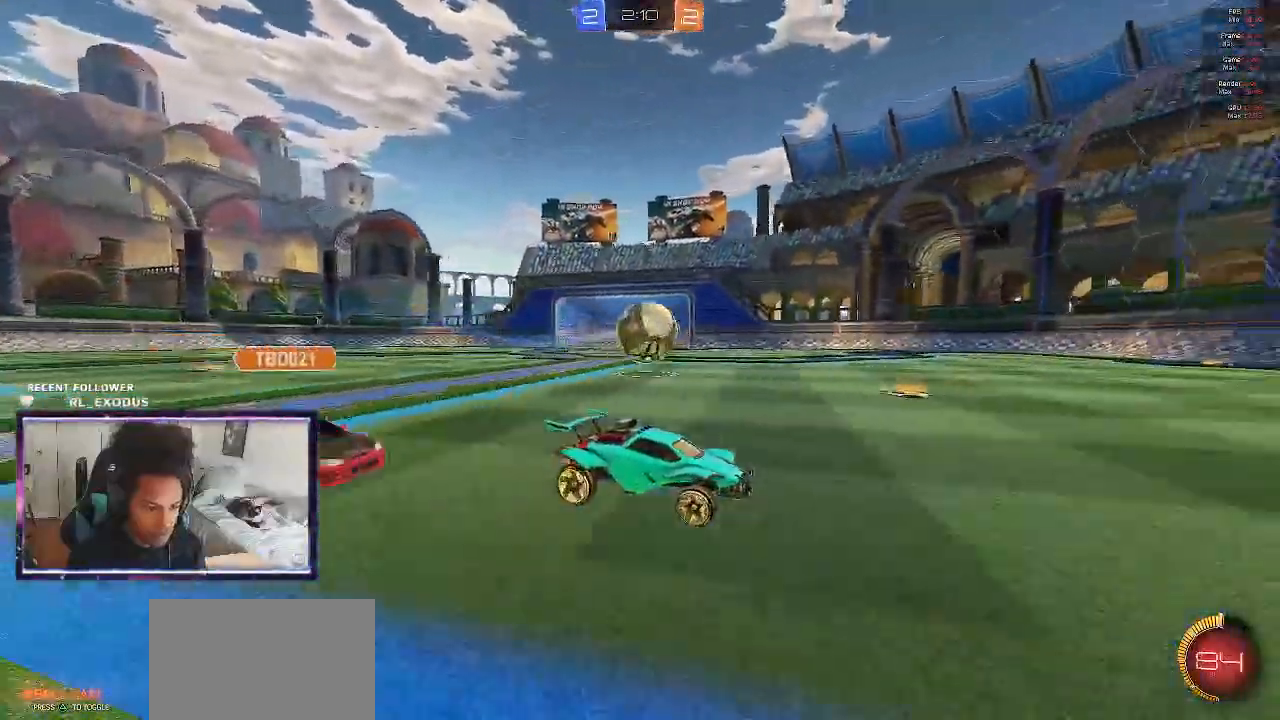
{"buttons": ["SQUARE", "R2"], "left_stick": "left", "right_stick": "center", "events": [[100, "SQUARE", "down"]]}
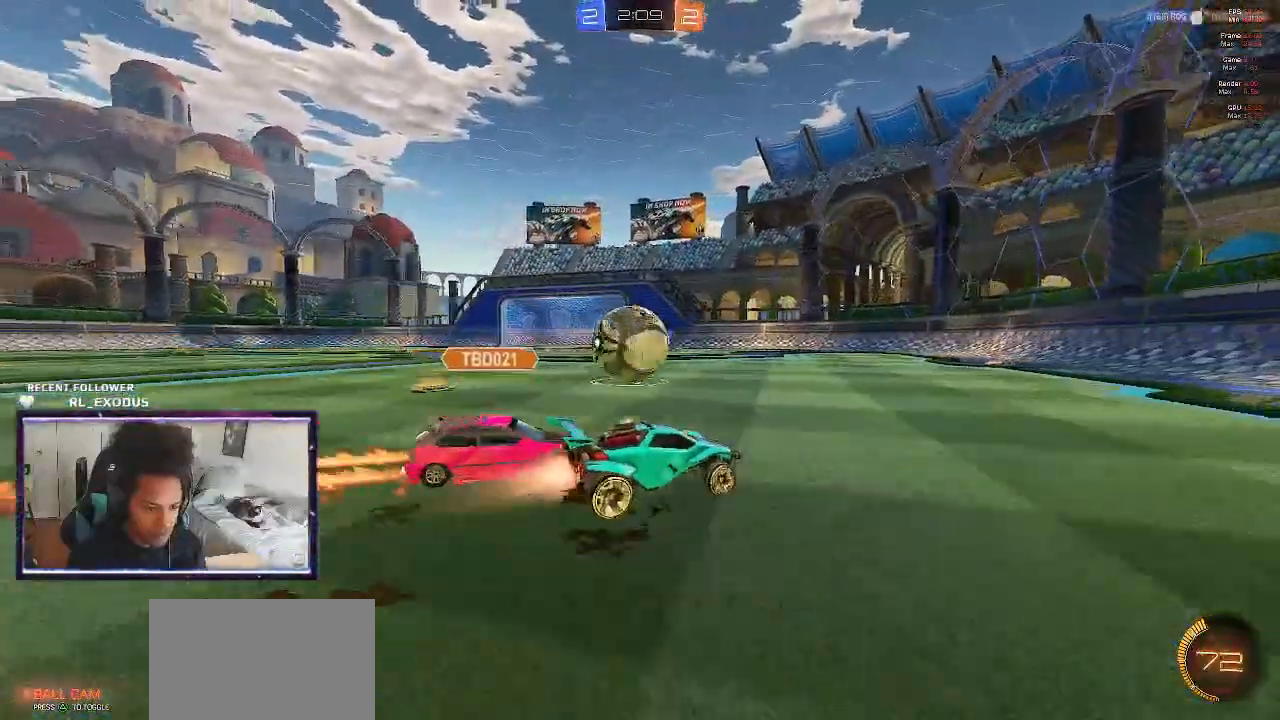
{"buttons": ["R2"], "left_stick": "left", "right_stick": "center", "events": [[333, "SQUARE", "up"]]}
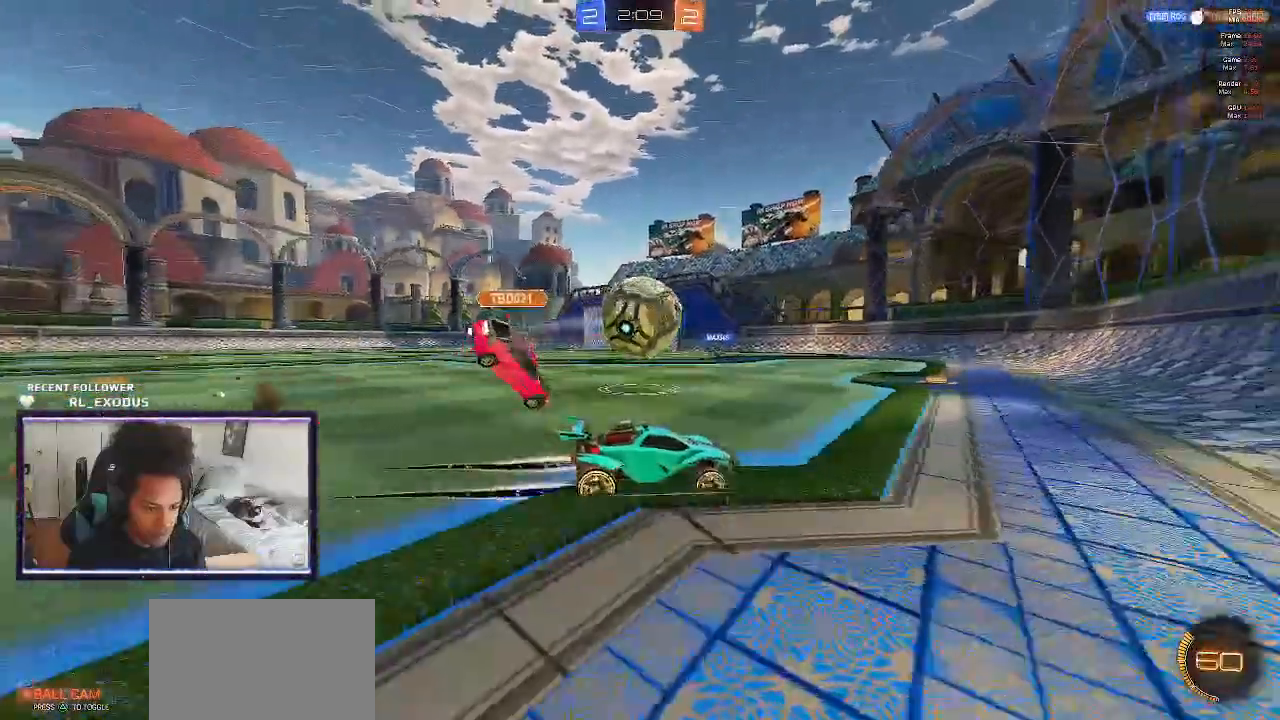
{"buttons": ["R2"], "left_stick": "left", "right_stick": "center", "events": []}
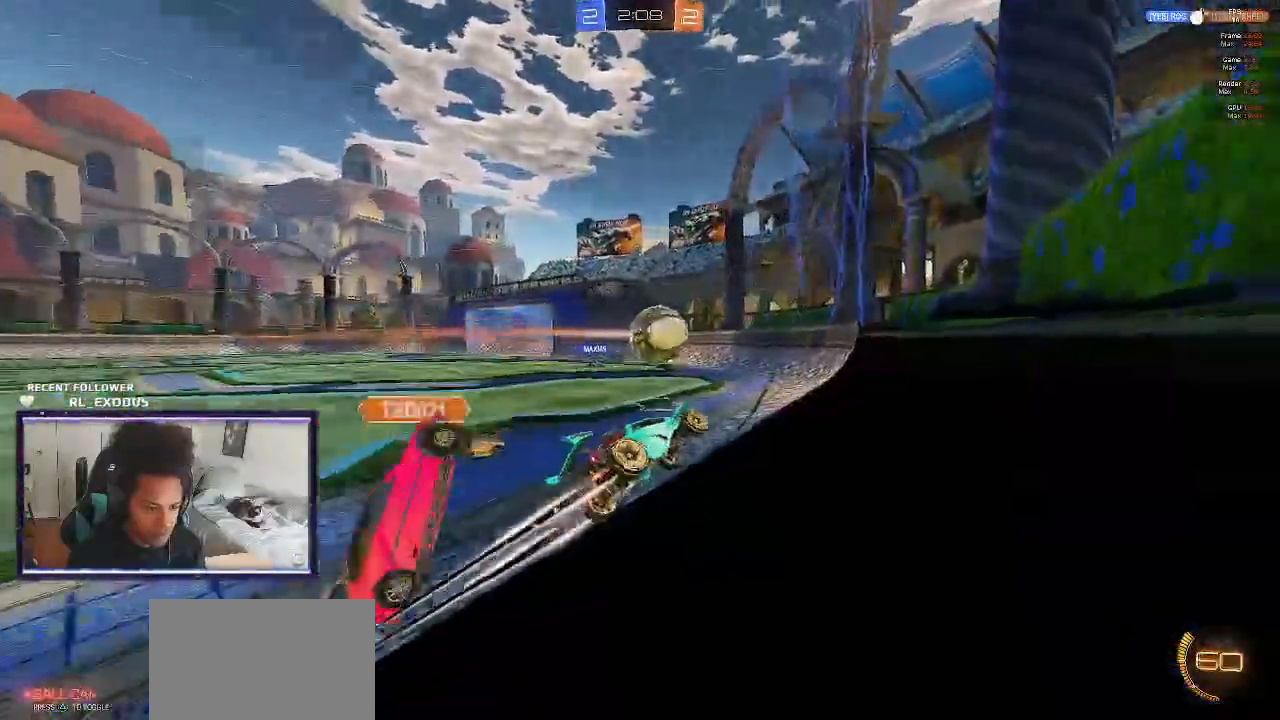
{"buttons": ["R2"], "left_stick": "left", "right_stick": "center", "events": []}
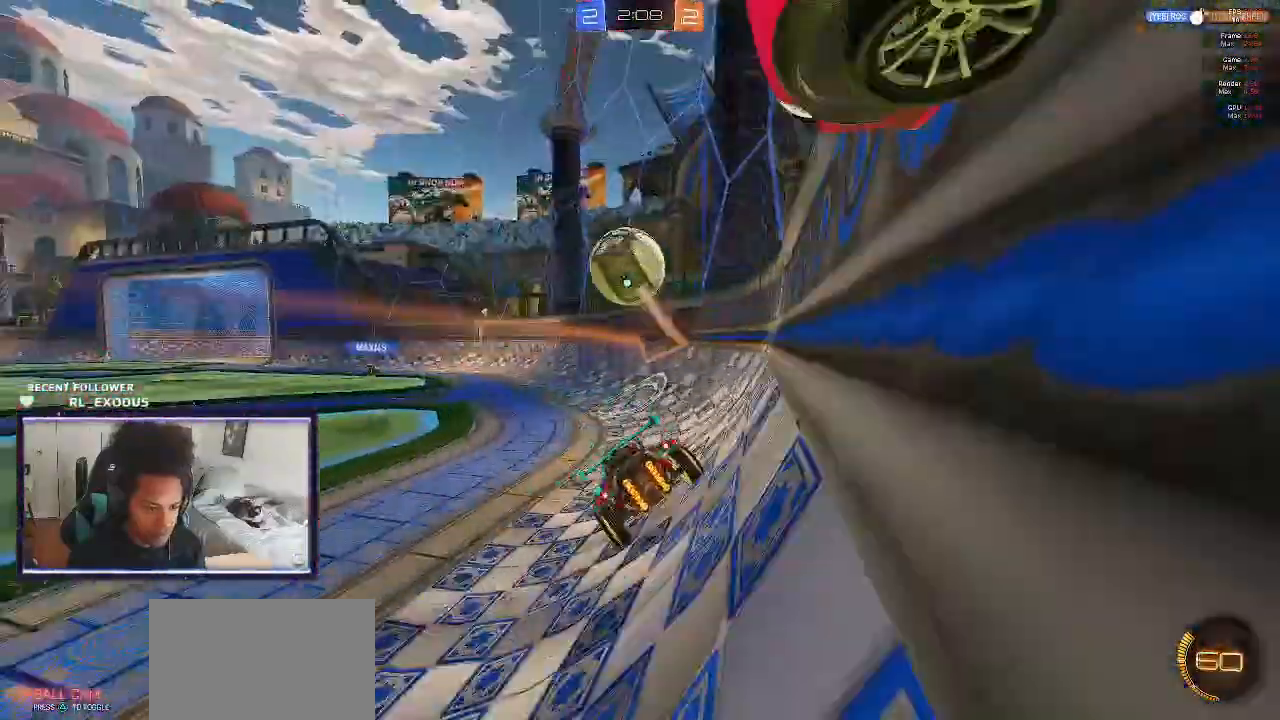
{"buttons": ["R2"], "left_stick": "left", "right_stick": "center", "events": []}
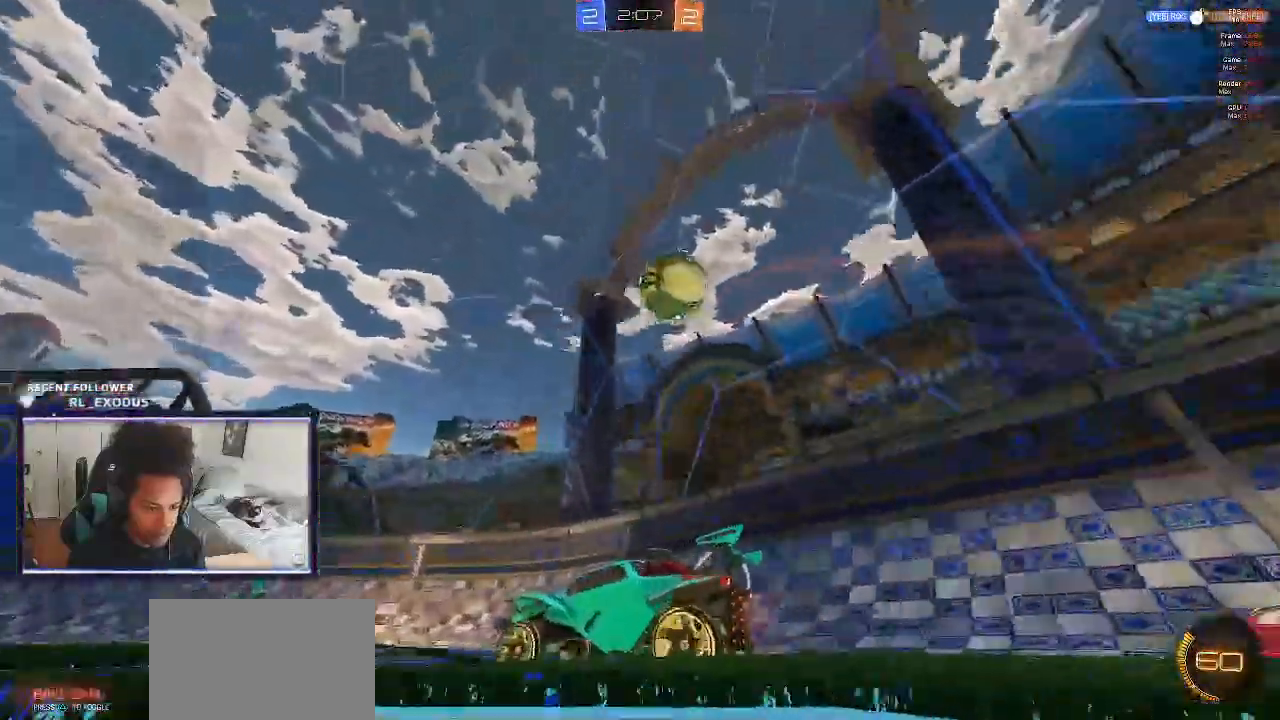
{"buttons": ["R2"], "left_stick": "center", "right_stick": "center", "events": [[500, "left_stick", "center"]]}
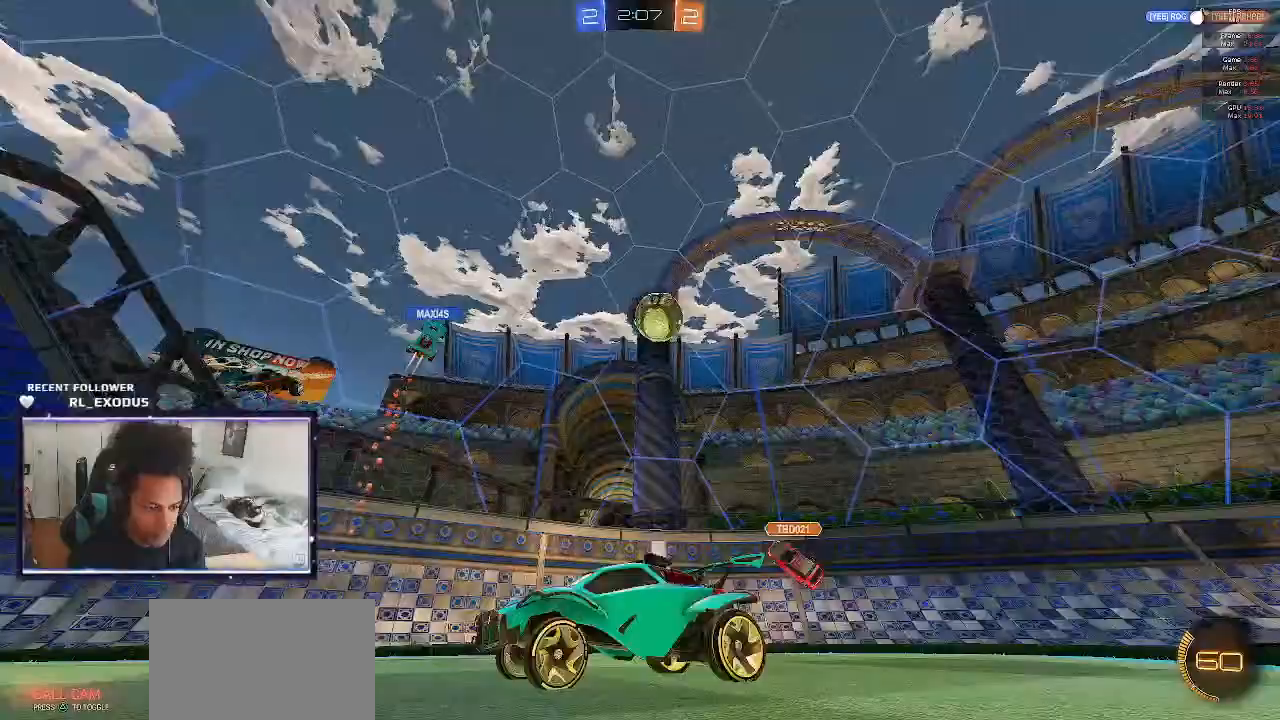
{"buttons": ["R2"], "left_stick": "center", "right_stick": "center", "events": [[133, "left_stick", "right"], [500, "left_stick", "center"]]}